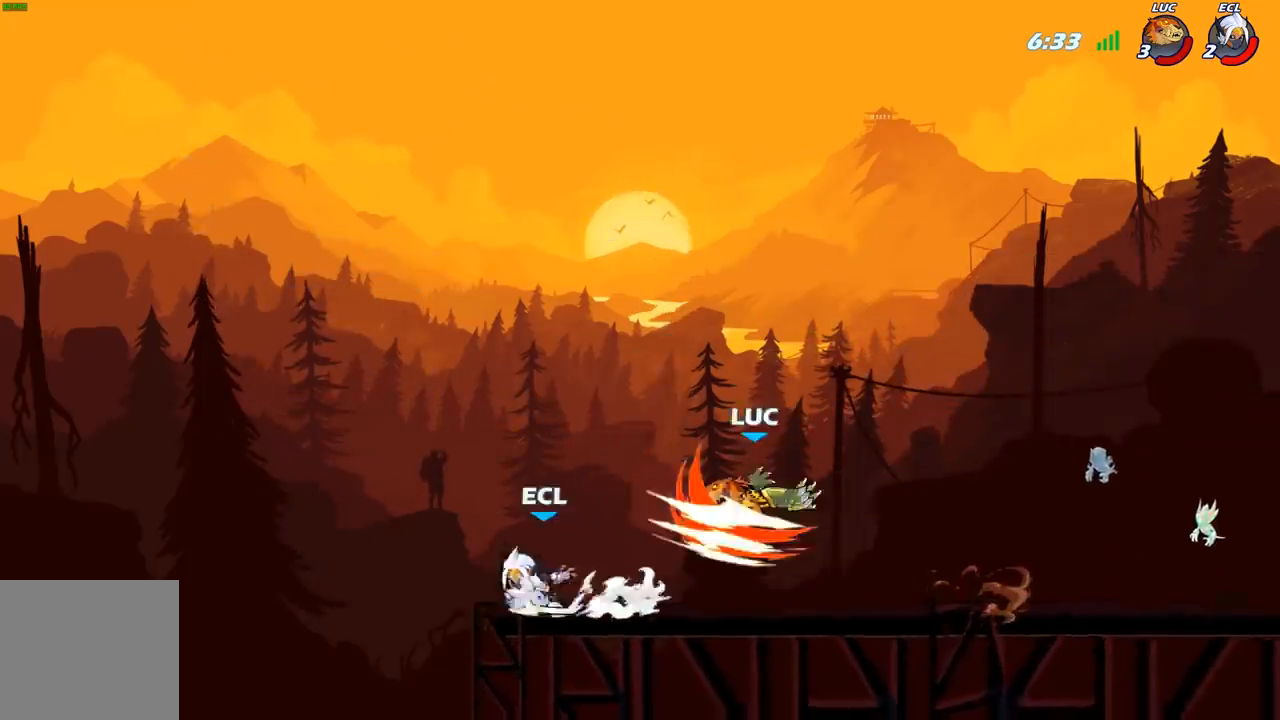
Gameplay with a controller (Xbox layout); each line is a JSON object with the inputs held at the frame after it. "events" lists button and stick changes between this image and that frame as [ms after this image, input, new state], when the widget could be followed in between.
{"buttons": ["A", "R2"], "left_stick": "up-left", "right_stick": "center", "events": [[183, "left_stick", "up-left"], [383, "A", "down"], [483, "R2", "down"]]}
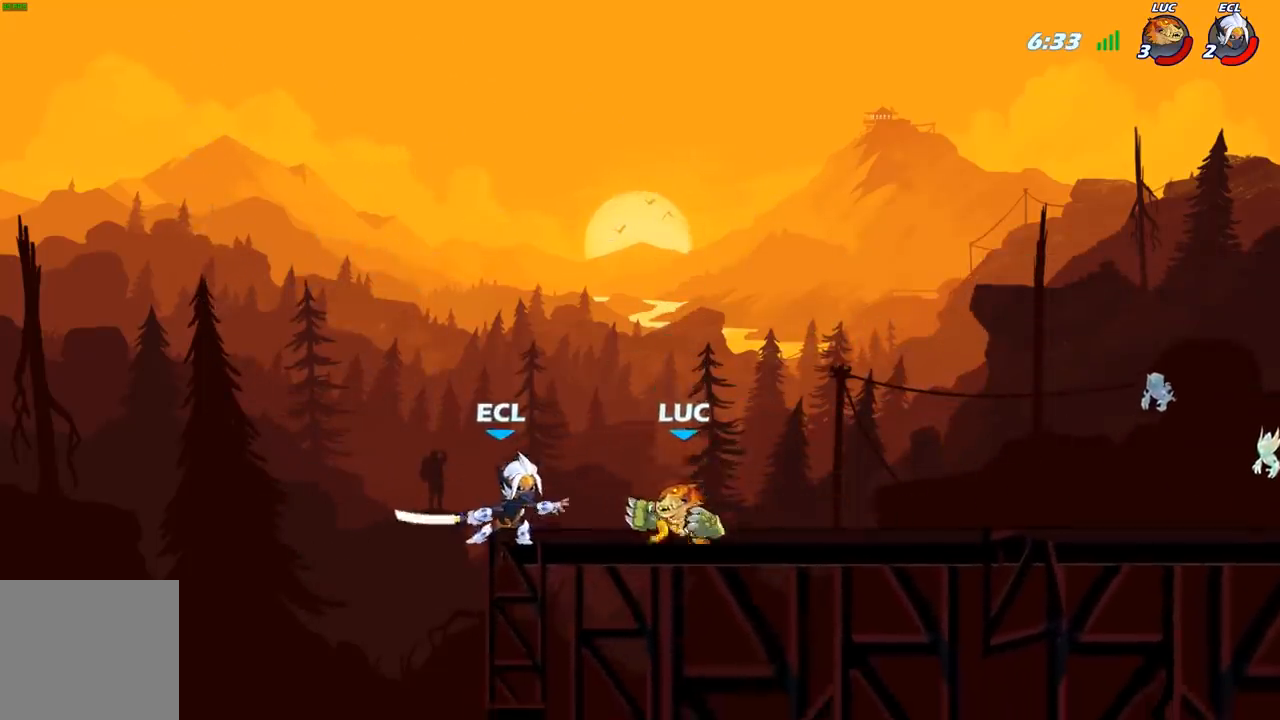
{"buttons": [], "left_stick": "down-right", "right_stick": "center", "events": [[67, "A", "up"], [100, "left_stick", "up-right"], [183, "R2", "up"], [267, "left_stick", "right"], [367, "left_stick", "down-right"]]}
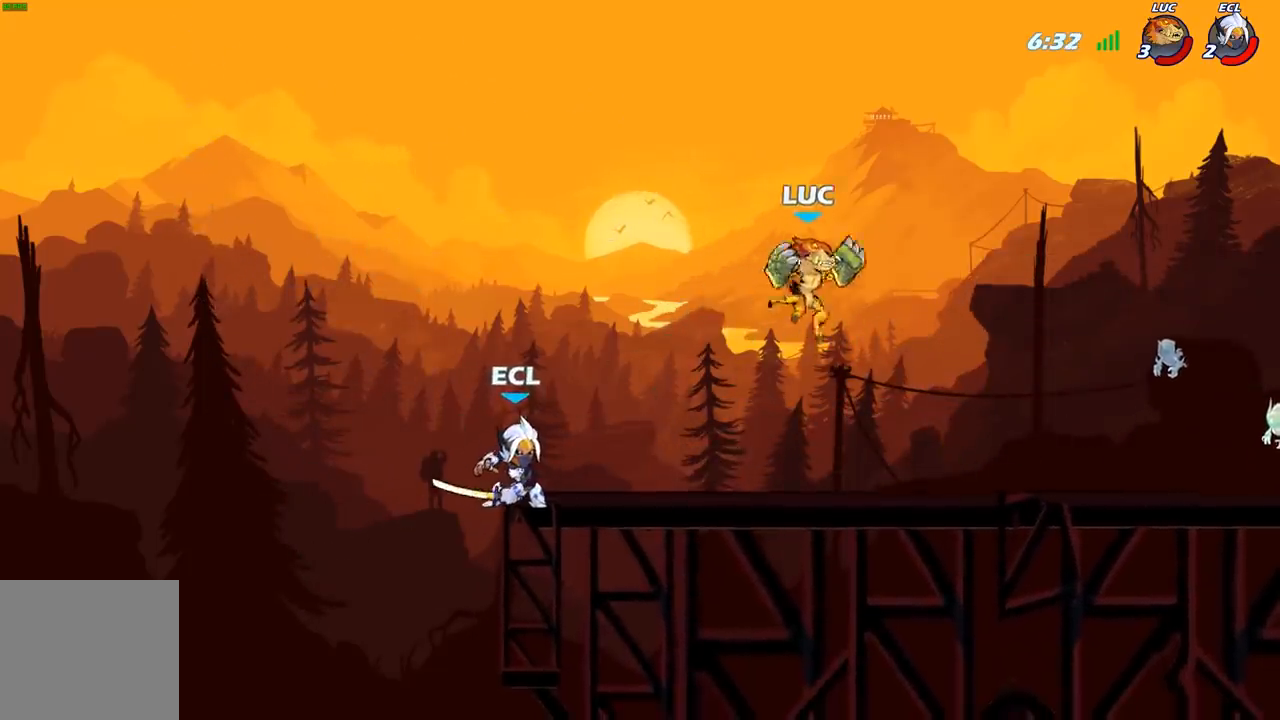
{"buttons": [], "left_stick": "center", "right_stick": "center", "events": [[283, "left_stick", "up-left"], [500, "left_stick", "center"]]}
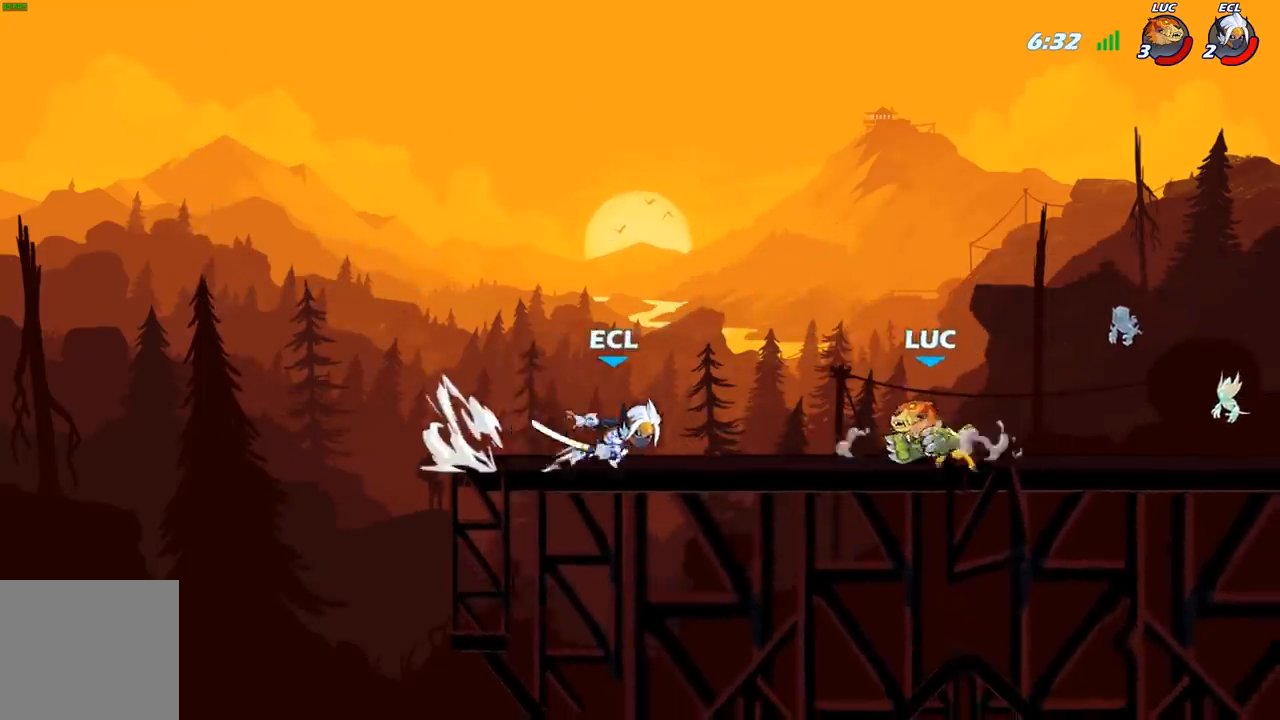
{"buttons": [], "left_stick": "left", "right_stick": "center", "events": [[17, "left_stick", "right"], [167, "R2", "down"], [383, "R2", "up"], [383, "left_stick", "left"]]}
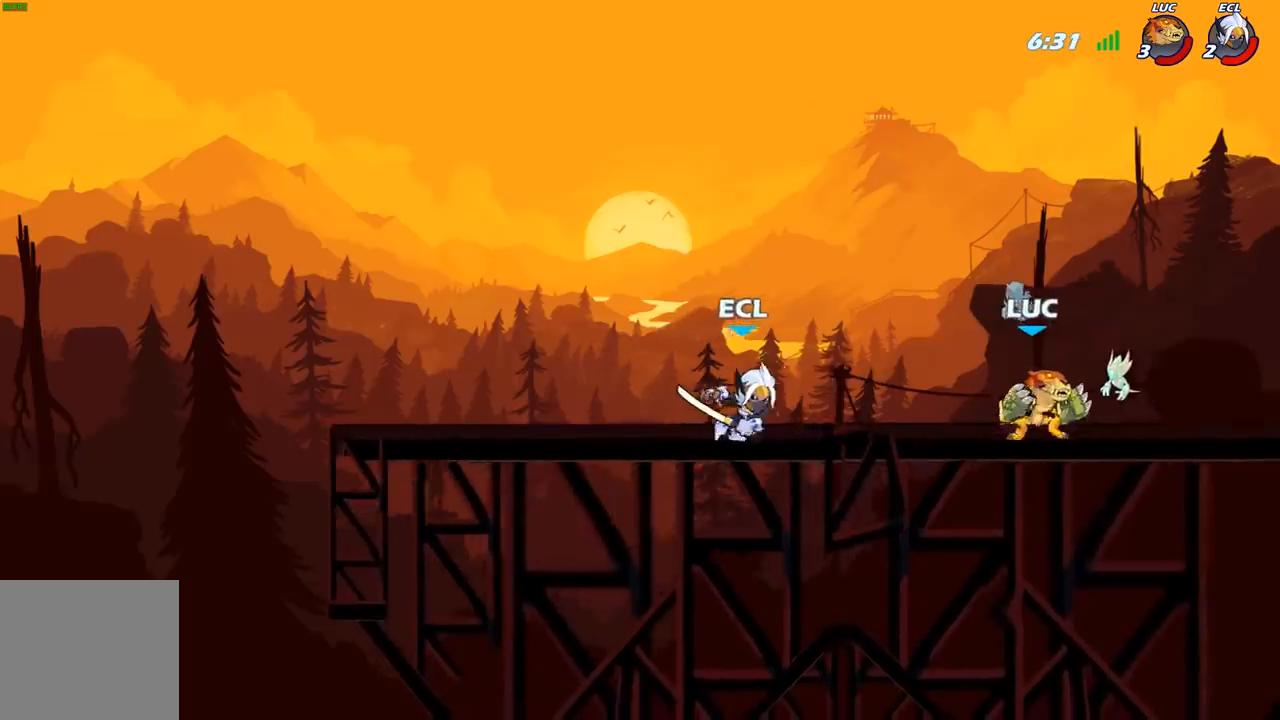
{"buttons": [], "left_stick": "left", "right_stick": "center", "events": [[33, "left_stick", "right"], [450, "left_stick", "left"]]}
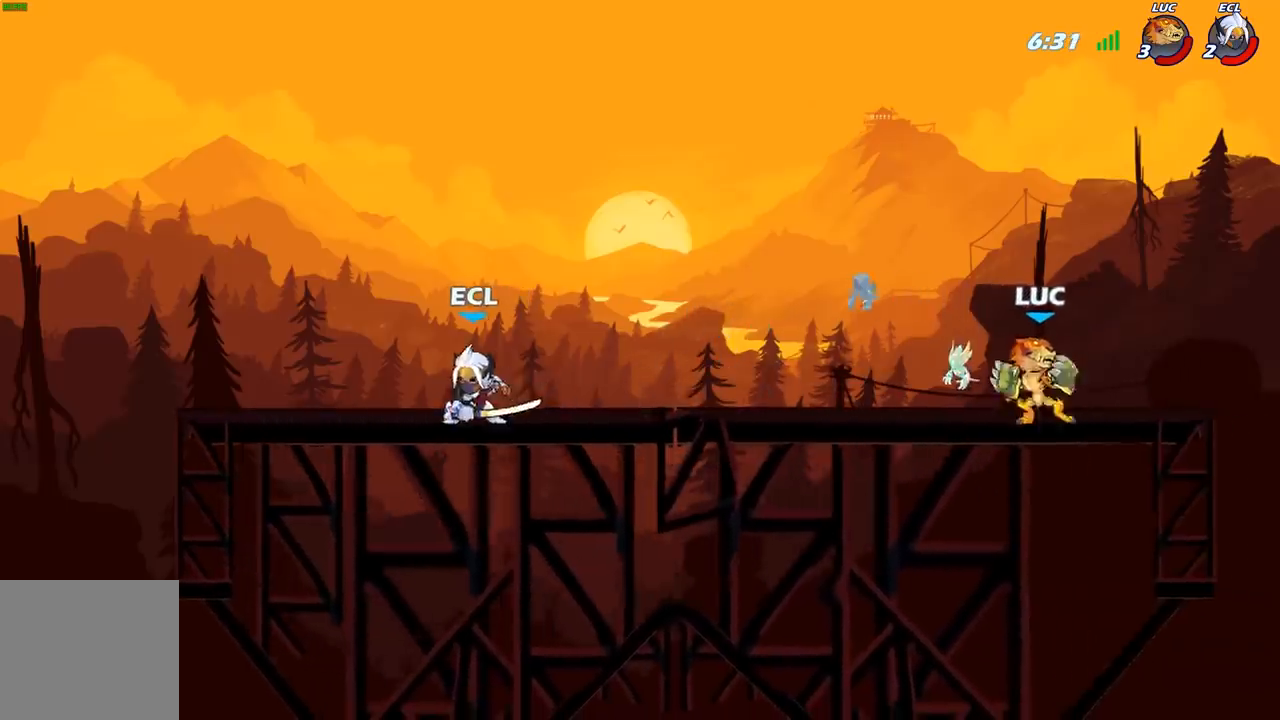
{"buttons": ["B"], "left_stick": "down-left", "right_stick": "center", "events": [[100, "R2", "down"], [117, "left_stick", "down-left"], [167, "B", "down"], [183, "R2", "up"], [250, "B", "up"], [467, "B", "down"]]}
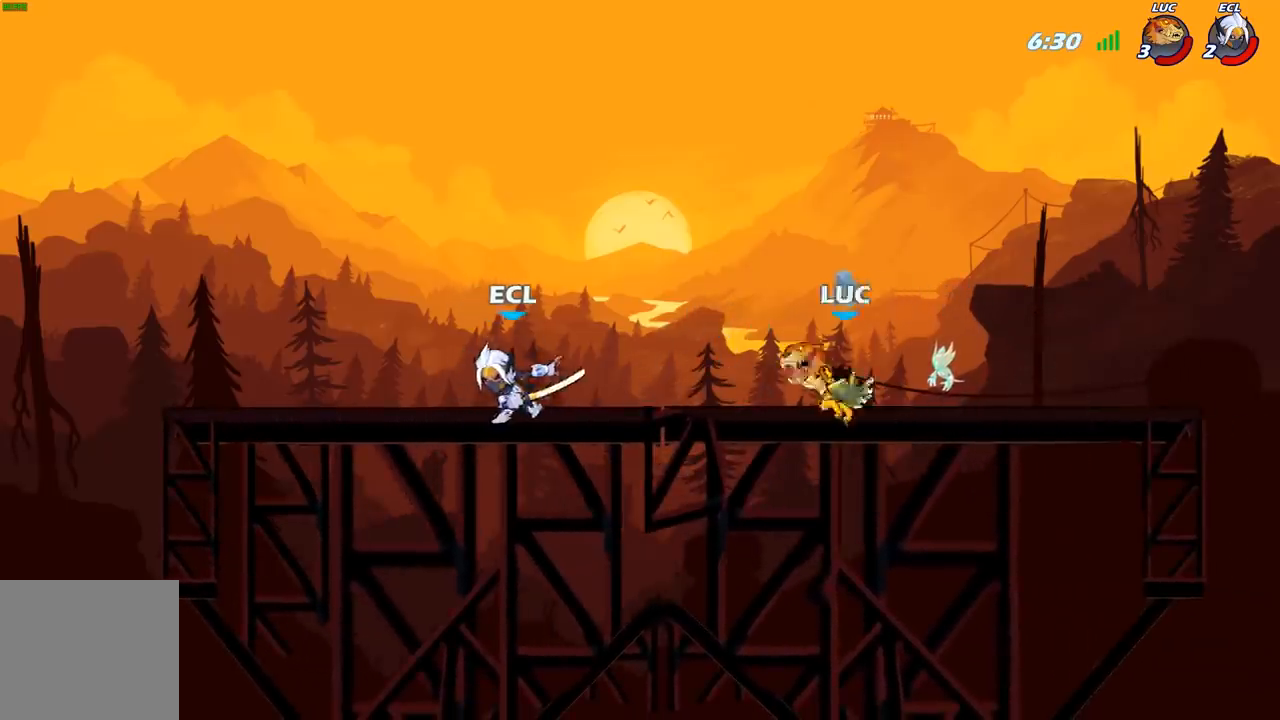
{"buttons": ["A"], "left_stick": "up", "right_stick": "center", "events": [[150, "B", "up"], [333, "left_stick", "up-left"], [400, "A", "down"], [433, "left_stick", "up"]]}
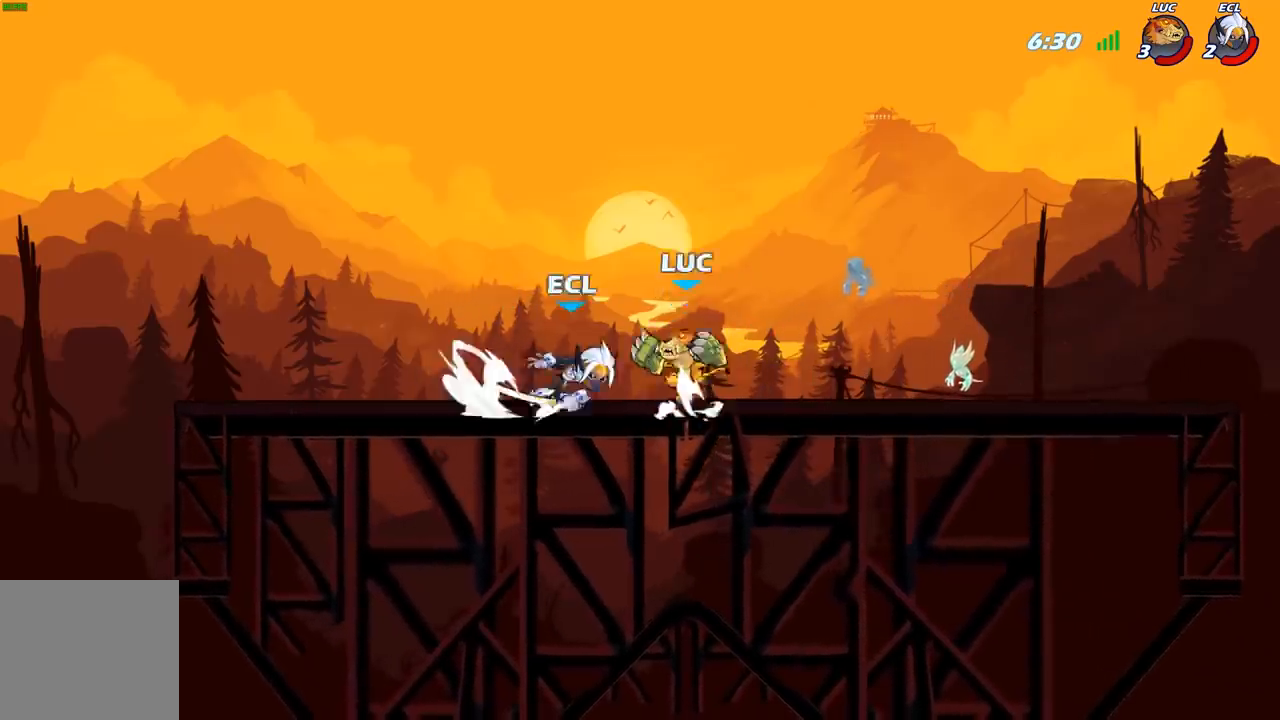
{"buttons": [], "left_stick": "up-left", "right_stick": "center", "events": [[17, "R2", "down"], [83, "A", "up"], [183, "R2", "up"], [250, "left_stick", "down-right"], [417, "X", "down"], [483, "left_stick", "up-left"], [500, "X", "up"]]}
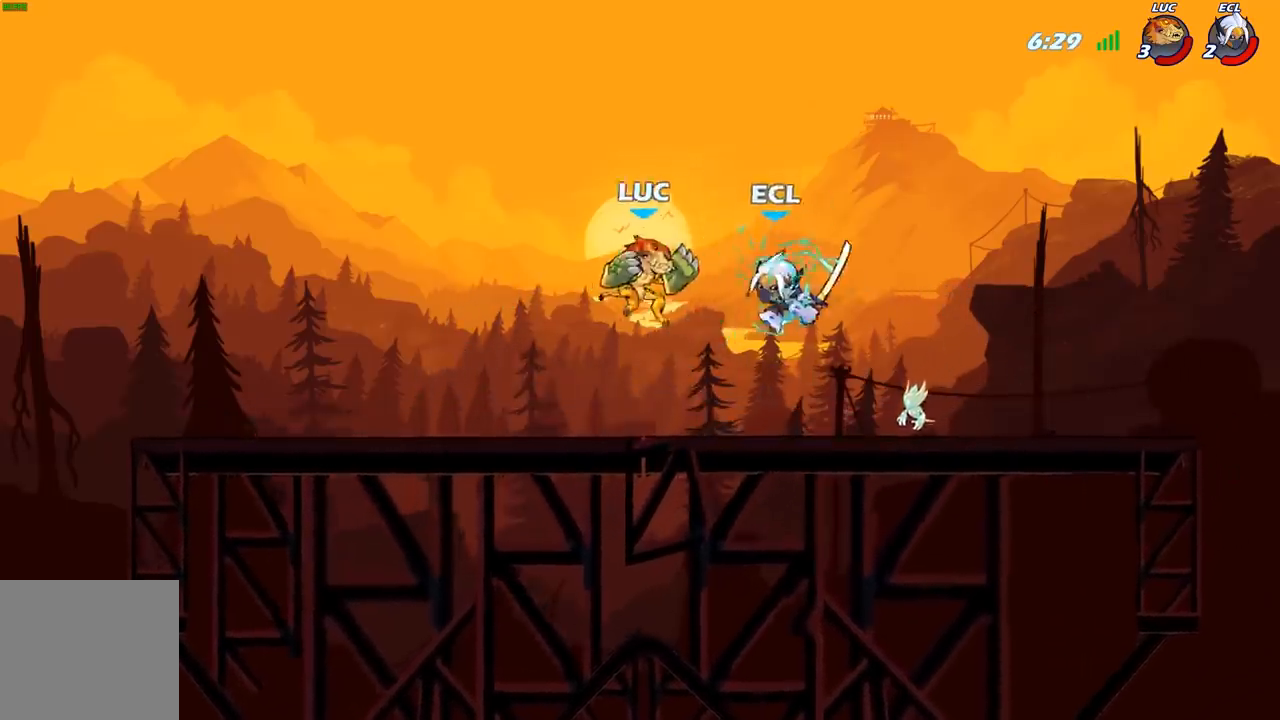
{"buttons": ["R2"], "left_stick": "right", "right_stick": "center", "events": [[17, "left_stick", "center"], [233, "left_stick", "left"], [283, "R2", "down"], [383, "R2", "up"], [383, "left_stick", "right"], [500, "R2", "down"]]}
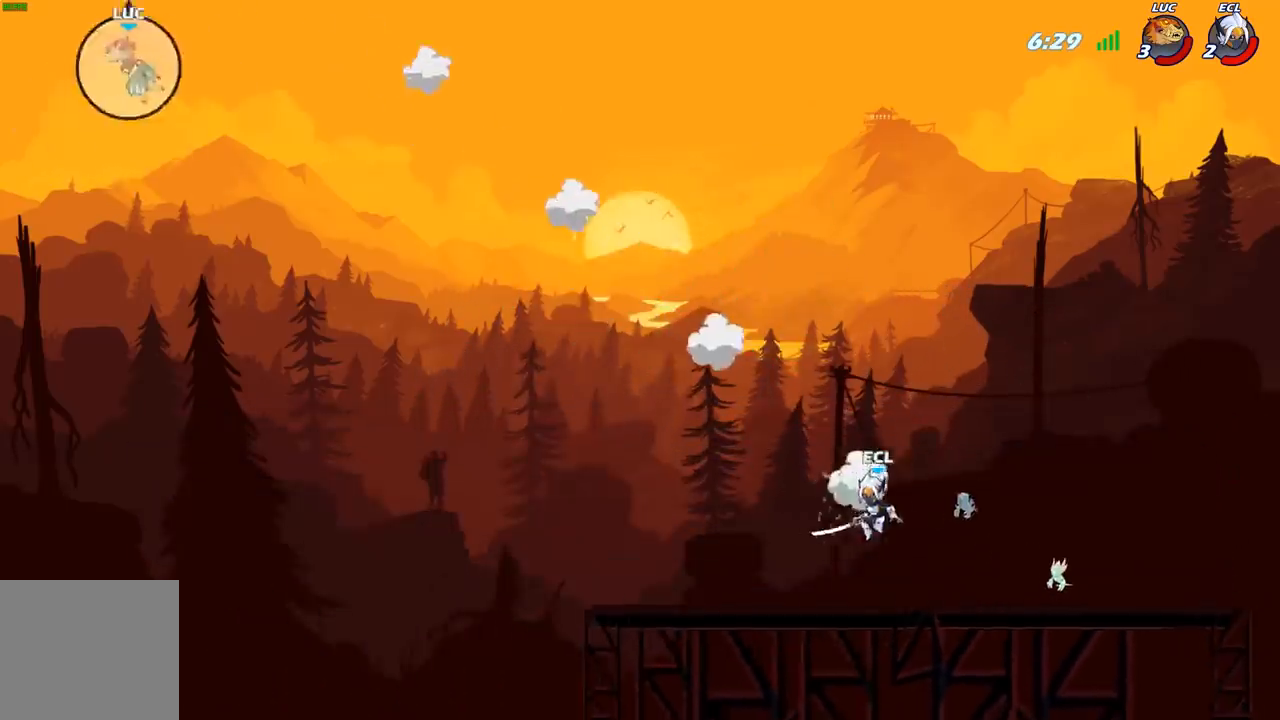
{"buttons": [], "left_stick": "right", "right_stick": "center", "events": [[117, "R2", "up"], [250, "R2", "down"], [350, "R2", "up"]]}
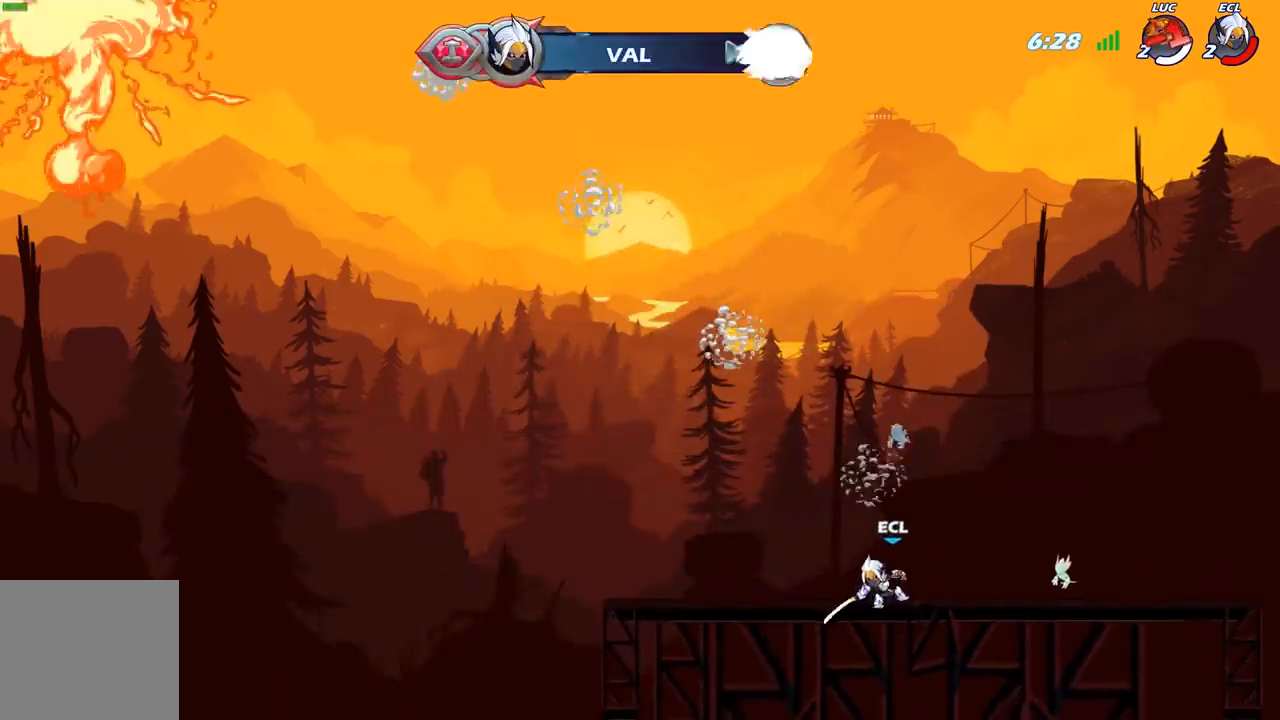
{"buttons": [], "left_stick": "right", "right_stick": "center", "events": []}
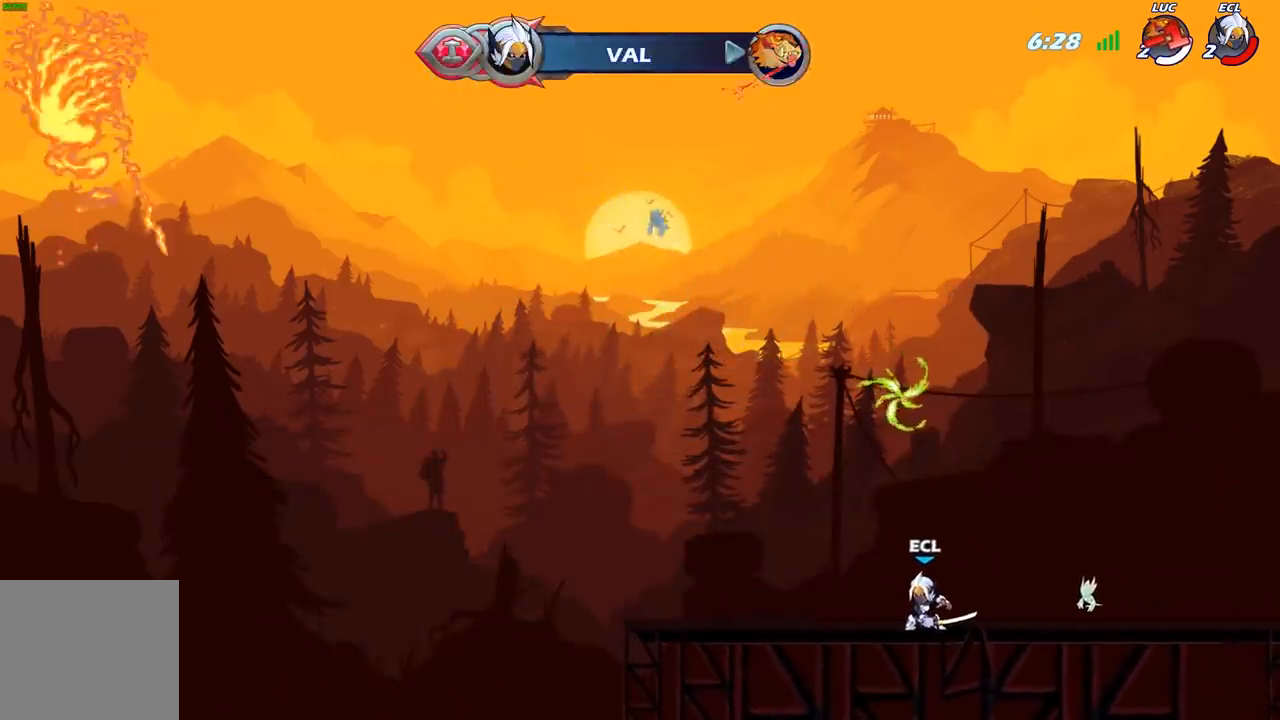
{"buttons": [], "left_stick": "center", "right_stick": "center", "events": [[117, "left_stick", "center"]]}
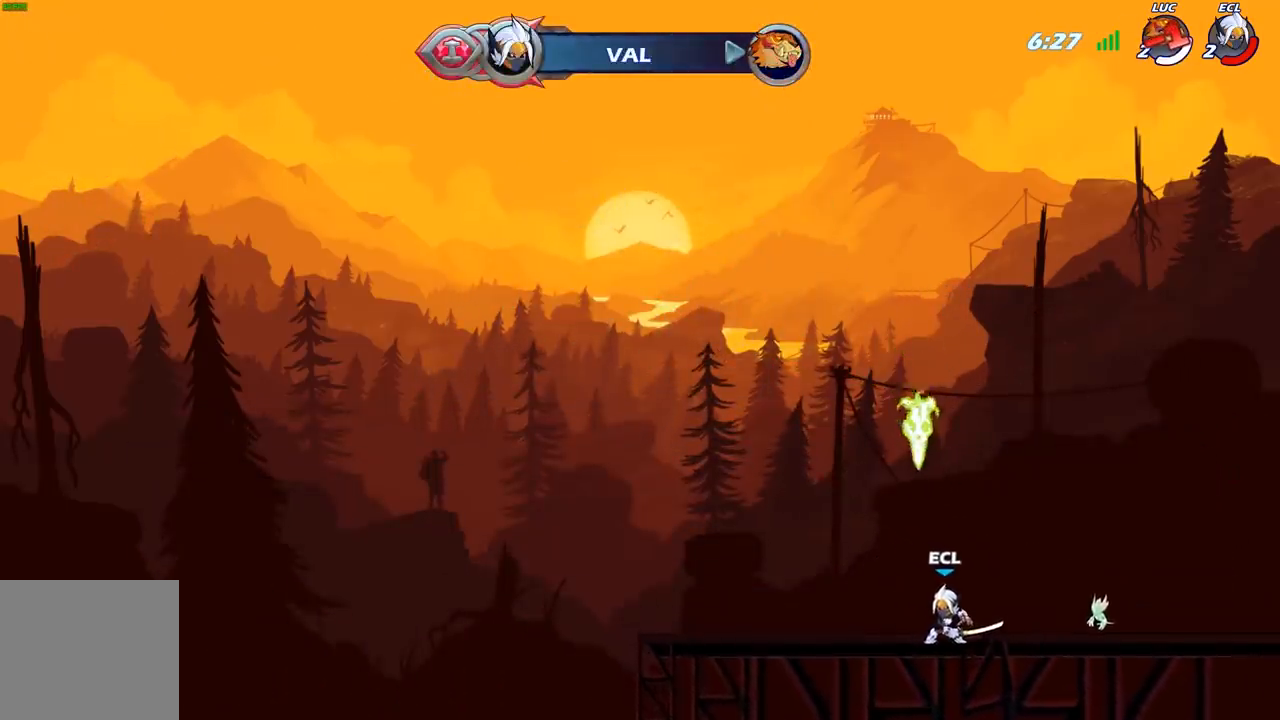
{"buttons": [], "left_stick": "center", "right_stick": "center", "events": []}
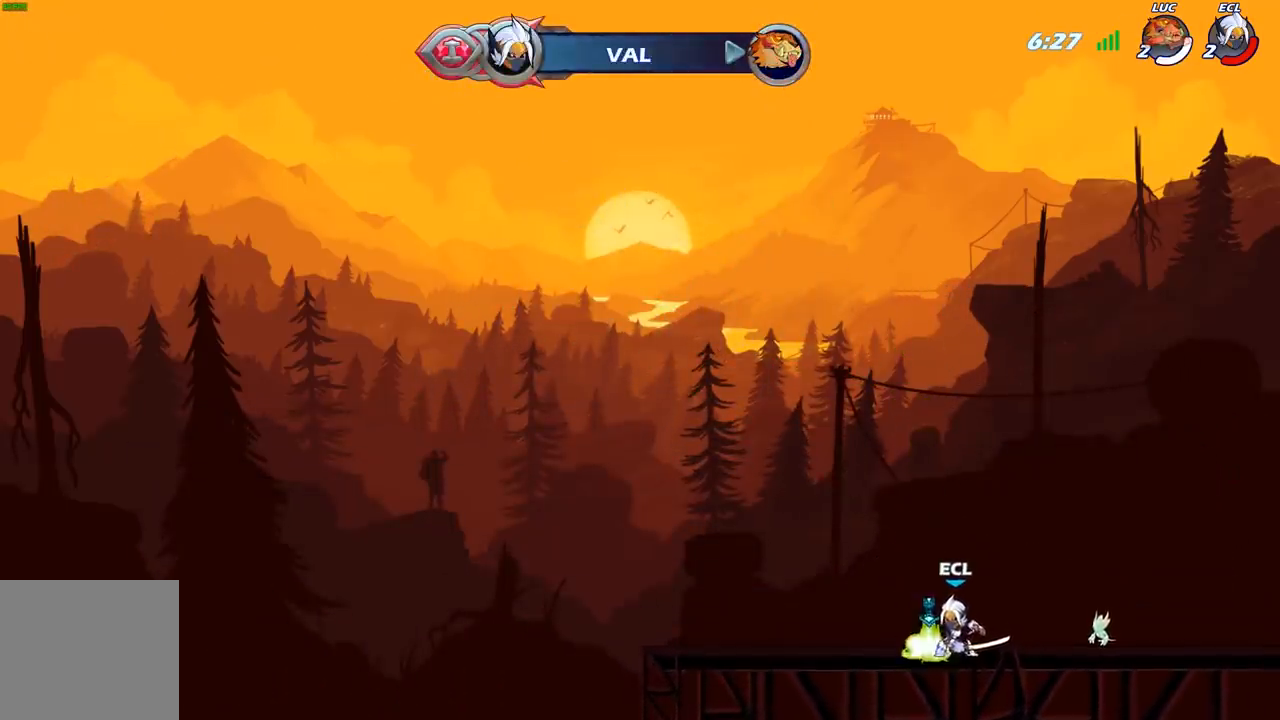
{"buttons": [], "left_stick": "center", "right_stick": "center", "events": []}
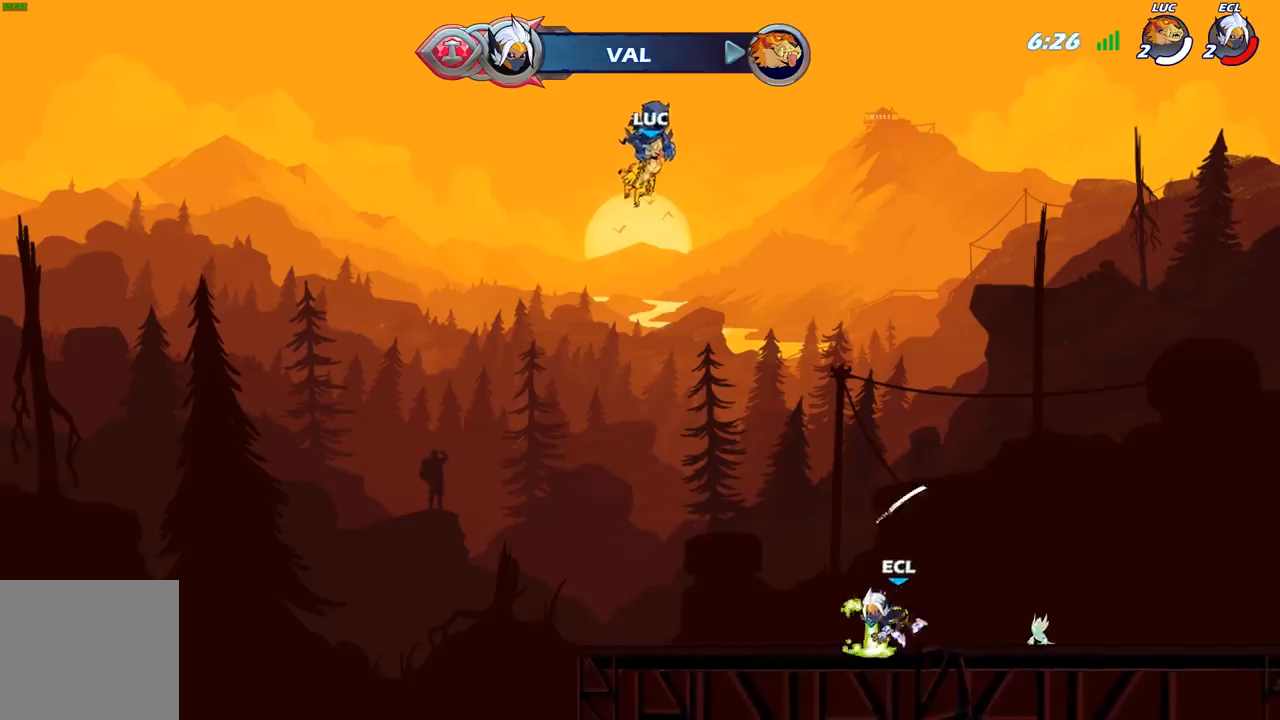
{"buttons": ["SELECT"], "left_stick": "center", "right_stick": "center", "events": [[50, "SELECT", "down"]]}
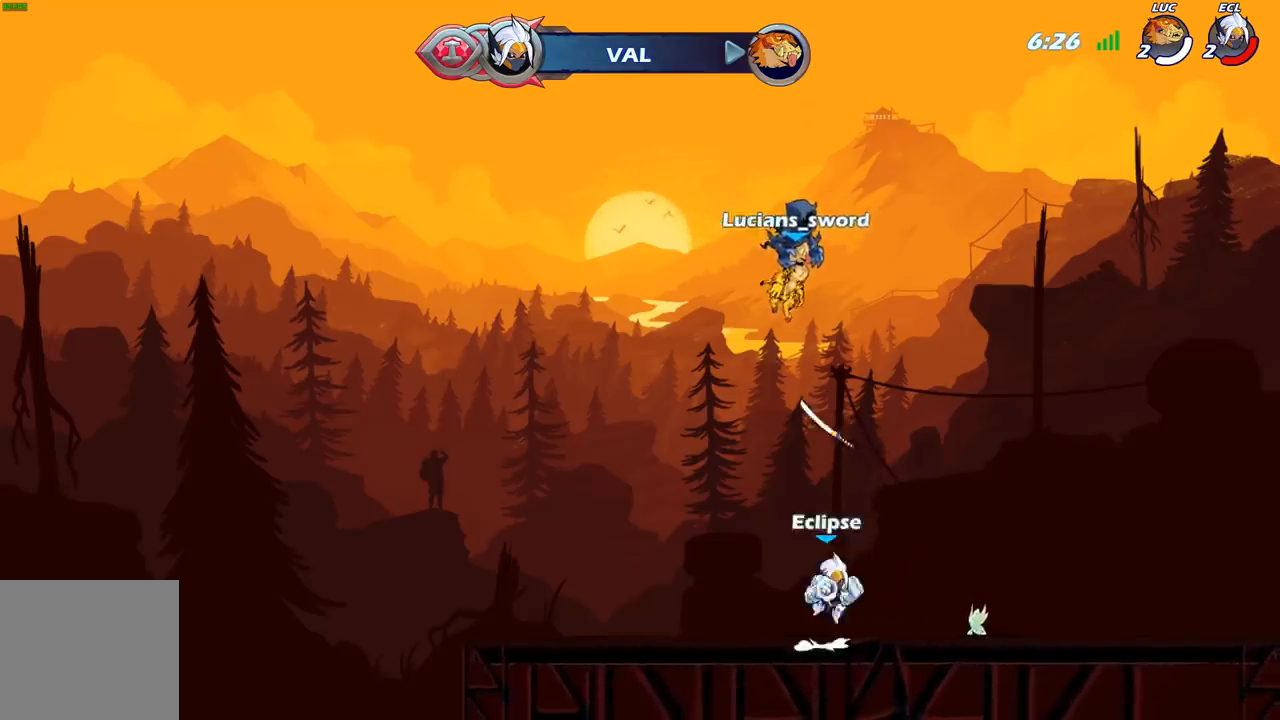
{"buttons": ["SELECT"], "left_stick": "center", "right_stick": "center", "events": []}
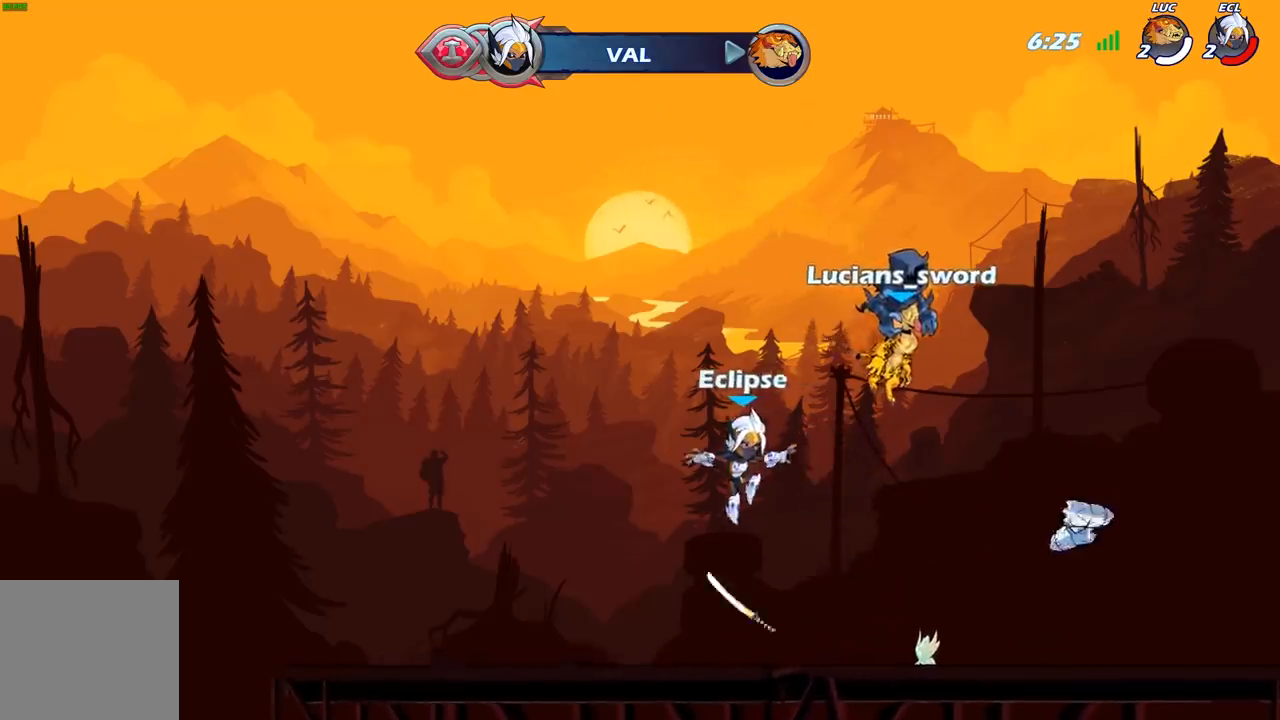
{"buttons": [], "left_stick": "center", "right_stick": "center", "events": [[150, "SELECT", "up"]]}
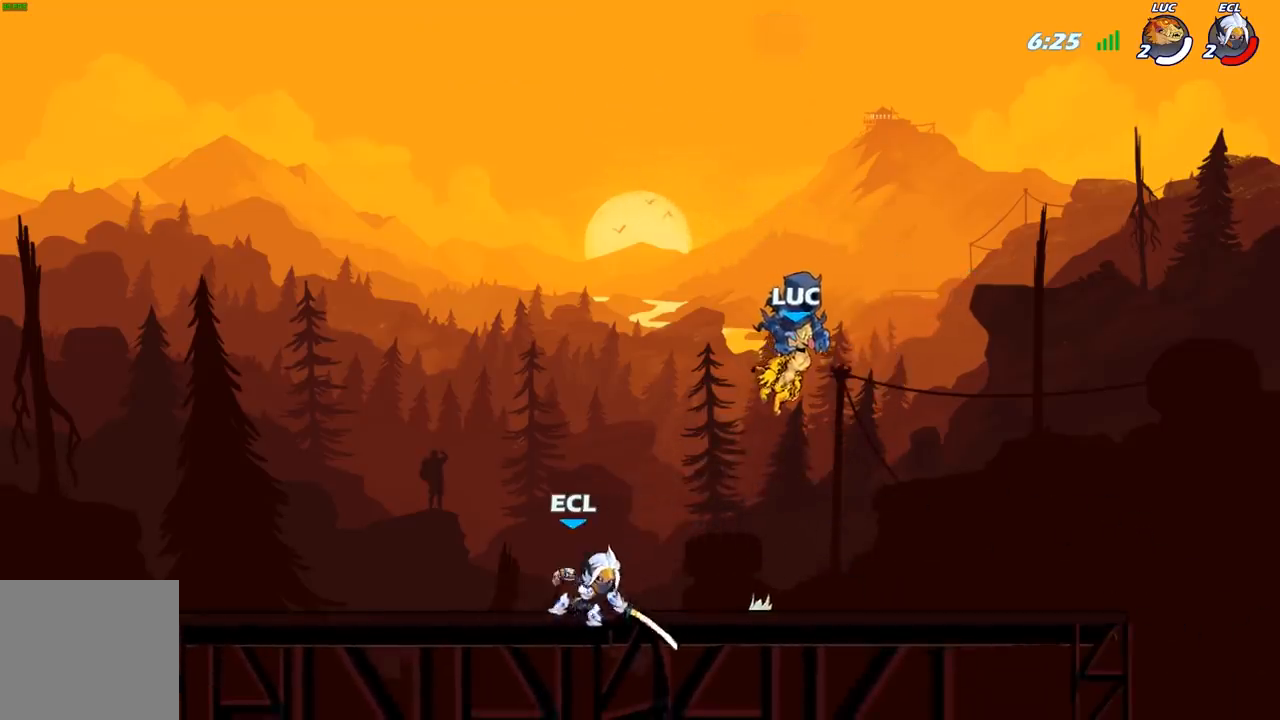
{"buttons": ["SELECT"], "left_stick": "center", "right_stick": "center", "events": [[117, "SELECT", "down"]]}
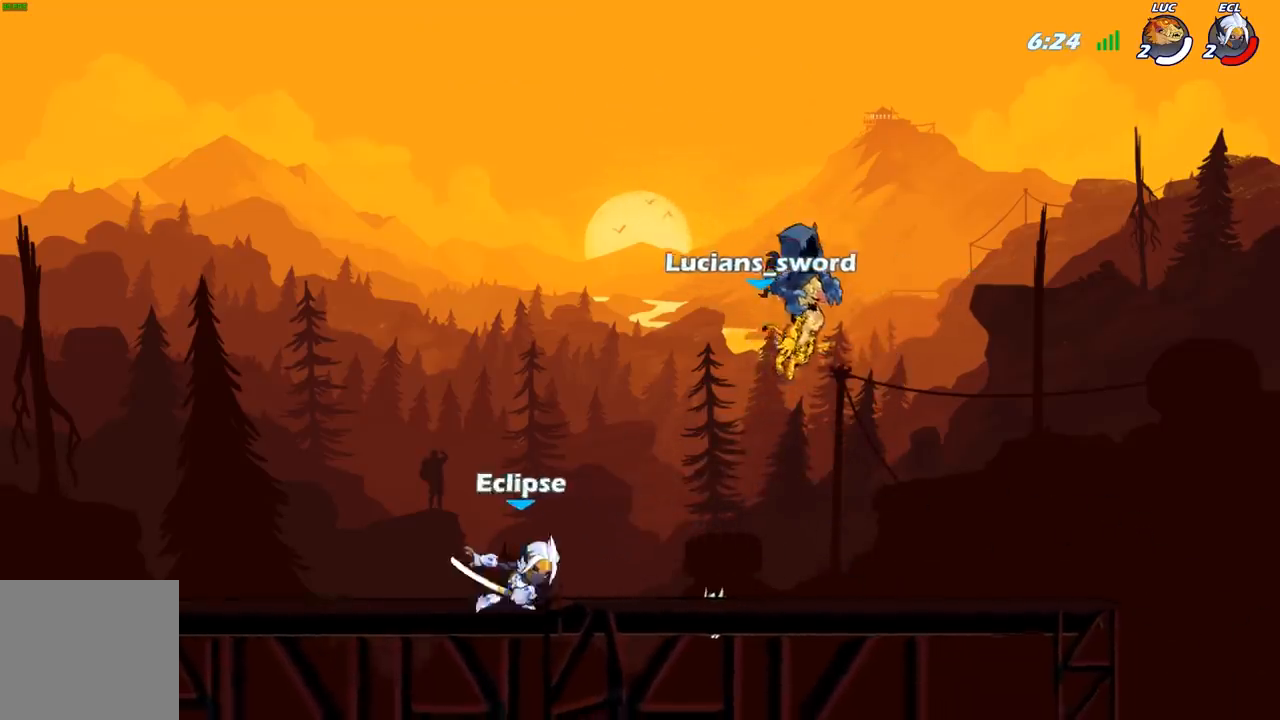
{"buttons": [], "left_stick": "center", "right_stick": "center", "events": [[50, "SELECT", "up"]]}
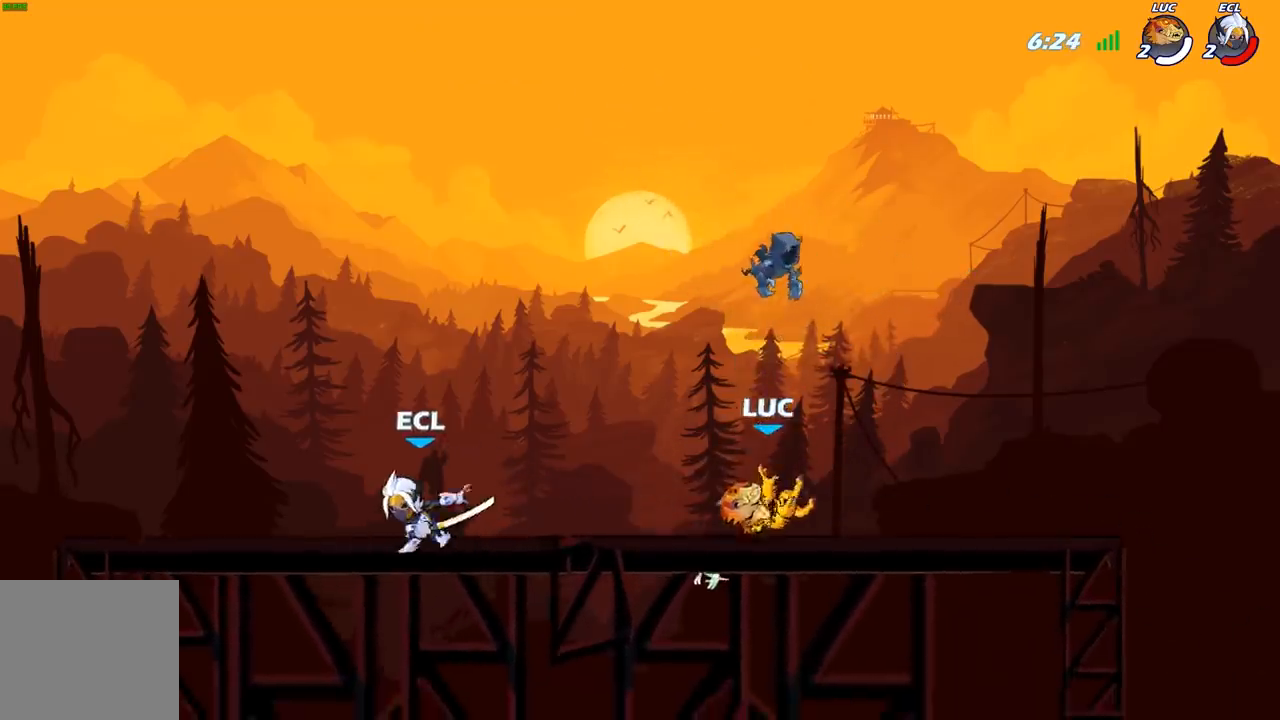
{"buttons": [], "left_stick": "down-right", "right_stick": "center", "events": [[50, "left_stick", "up-left"], [100, "R2", "down"], [117, "A", "down"], [217, "A", "up"], [217, "R2", "up"], [217, "left_stick", "down-left"], [350, "left_stick", "down-right"]]}
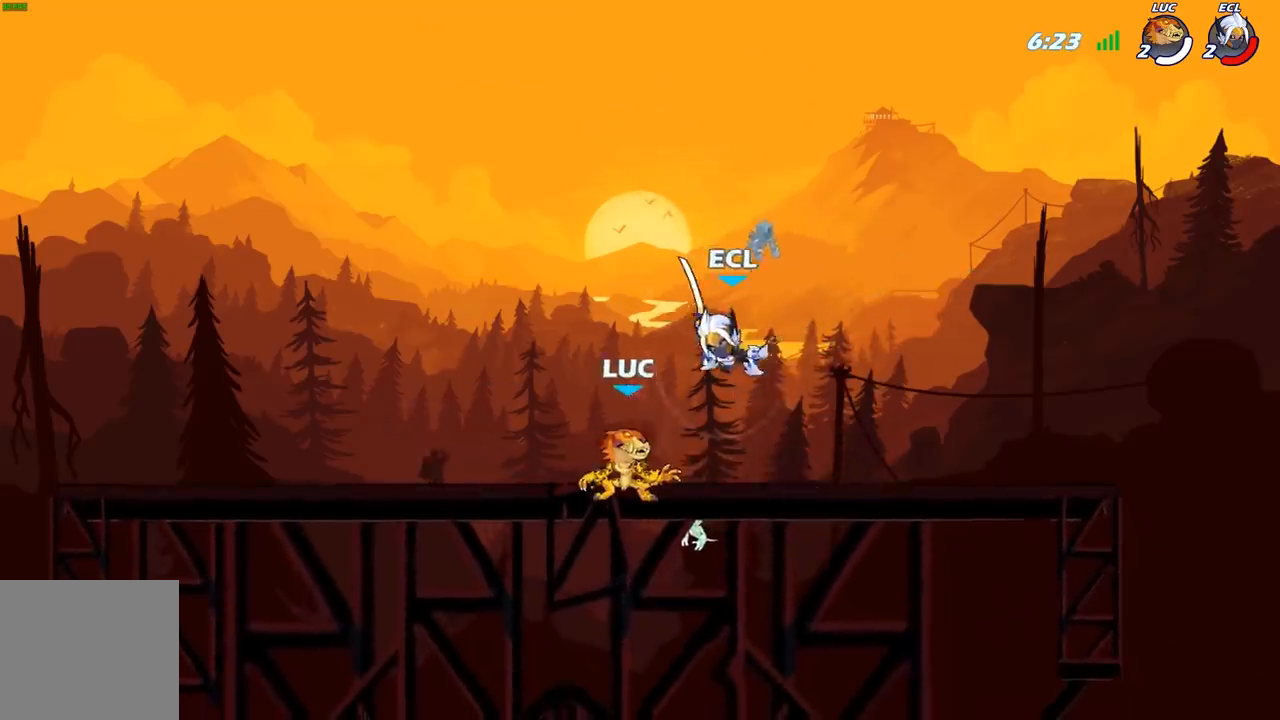
{"buttons": [], "left_stick": "right", "right_stick": "center", "events": [[117, "left_stick", "right"], [167, "R2", "down"], [183, "A", "down"], [233, "X", "down"], [250, "A", "up"], [250, "R2", "up"], [317, "X", "up"]]}
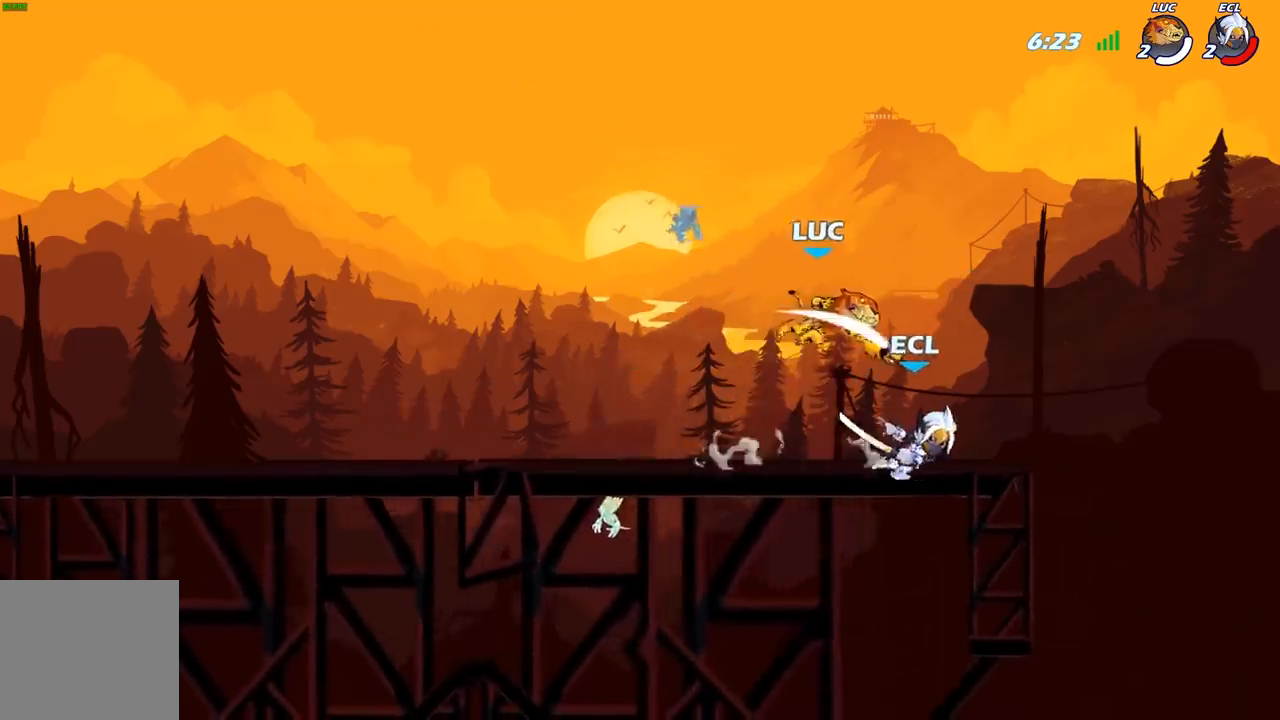
{"buttons": [], "left_stick": "down-left", "right_stick": "center", "events": [[250, "left_stick", "up-left"], [267, "A", "down"], [400, "A", "up"], [467, "left_stick", "down-left"]]}
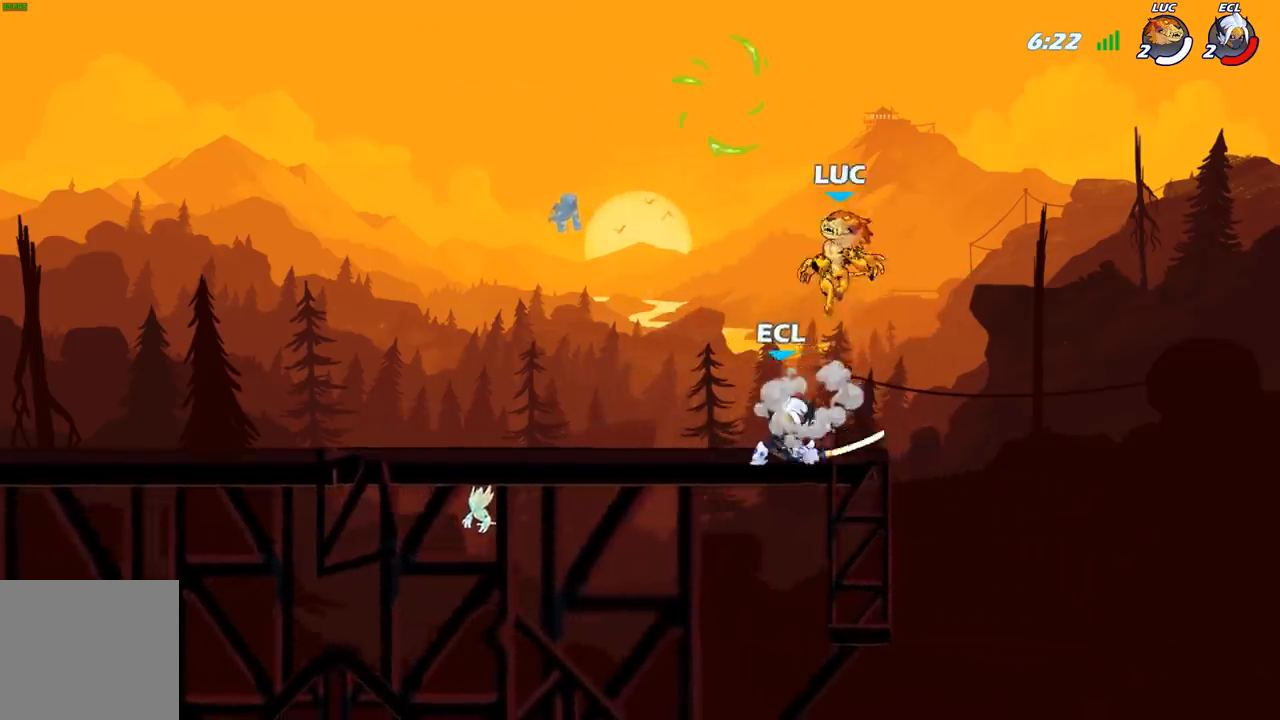
{"buttons": [], "left_stick": "up-left", "right_stick": "center", "events": [[83, "X", "down"], [183, "X", "up"], [183, "left_stick", "down"], [300, "left_stick", "center"], [500, "left_stick", "up-left"]]}
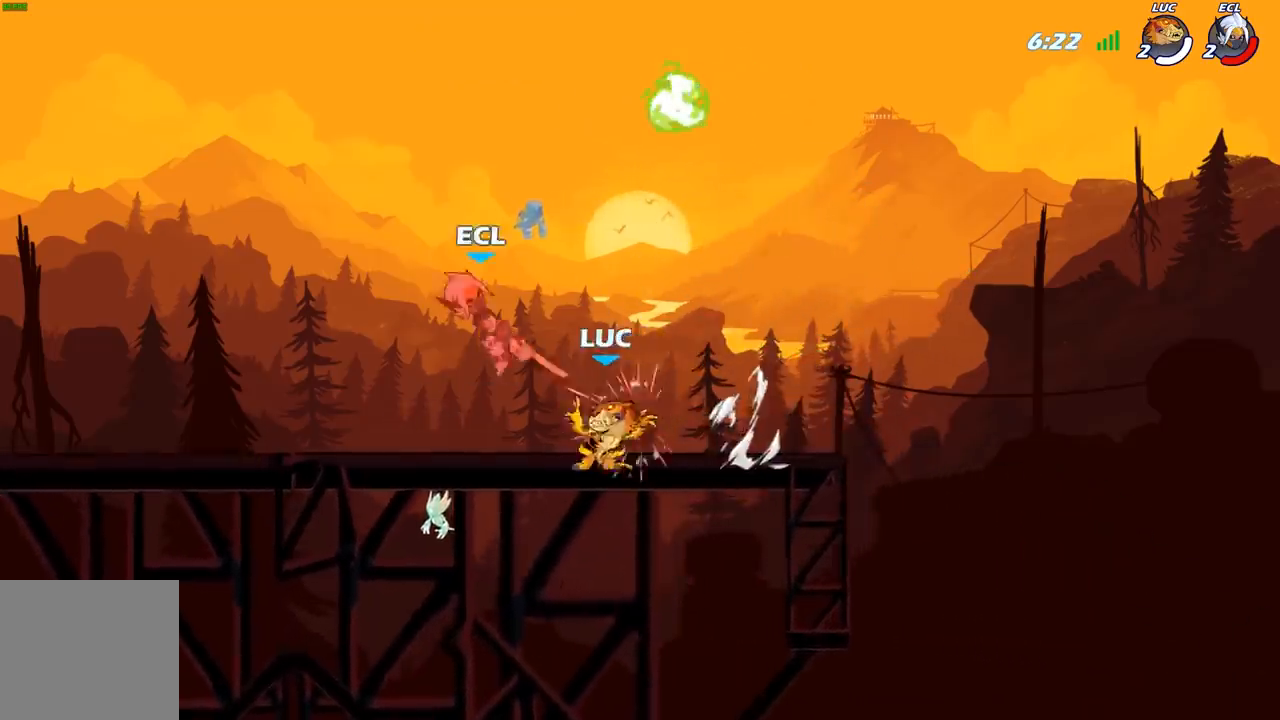
{"buttons": ["A"], "left_stick": "up-left", "right_stick": "center", "events": [[167, "left_stick", "right"], [467, "A", "down"], [483, "left_stick", "up-left"]]}
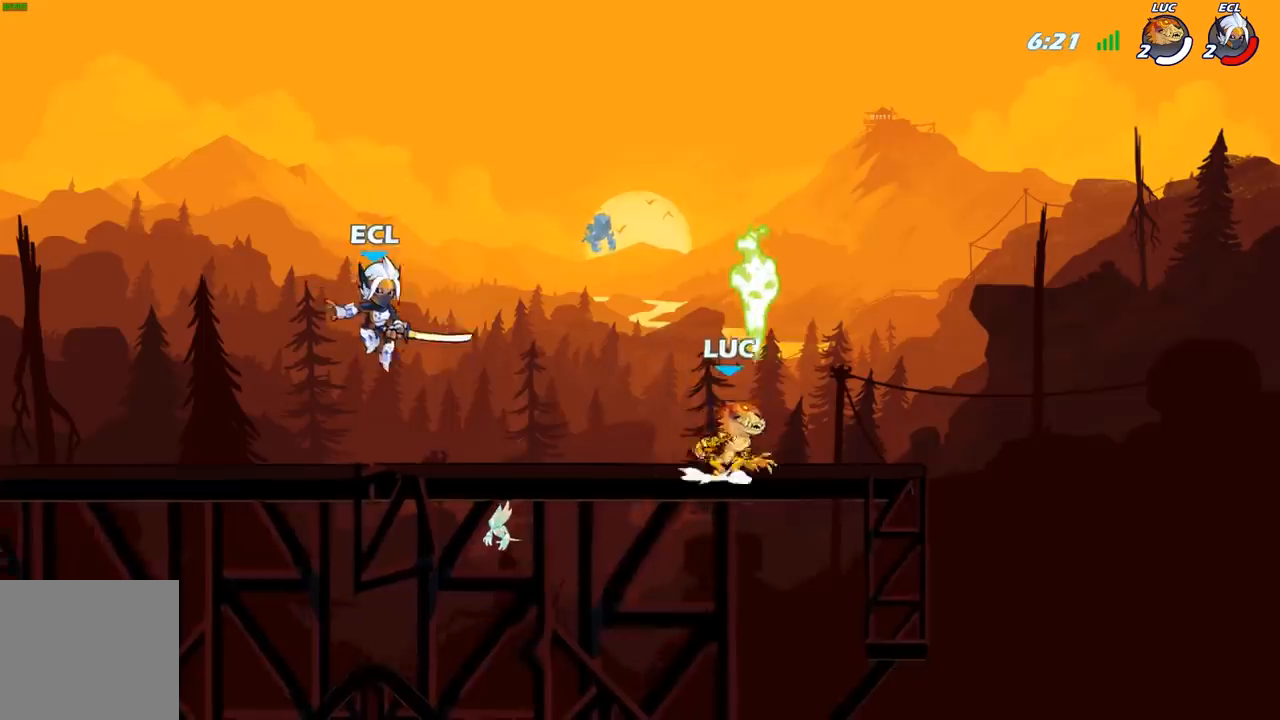
{"buttons": [], "left_stick": "up-left", "right_stick": "center", "events": [[17, "R1", "down"], [133, "A", "up"], [150, "R1", "up"], [233, "left_stick", "down-left"], [367, "X", "down"], [383, "left_stick", "up-left"], [433, "X", "up"]]}
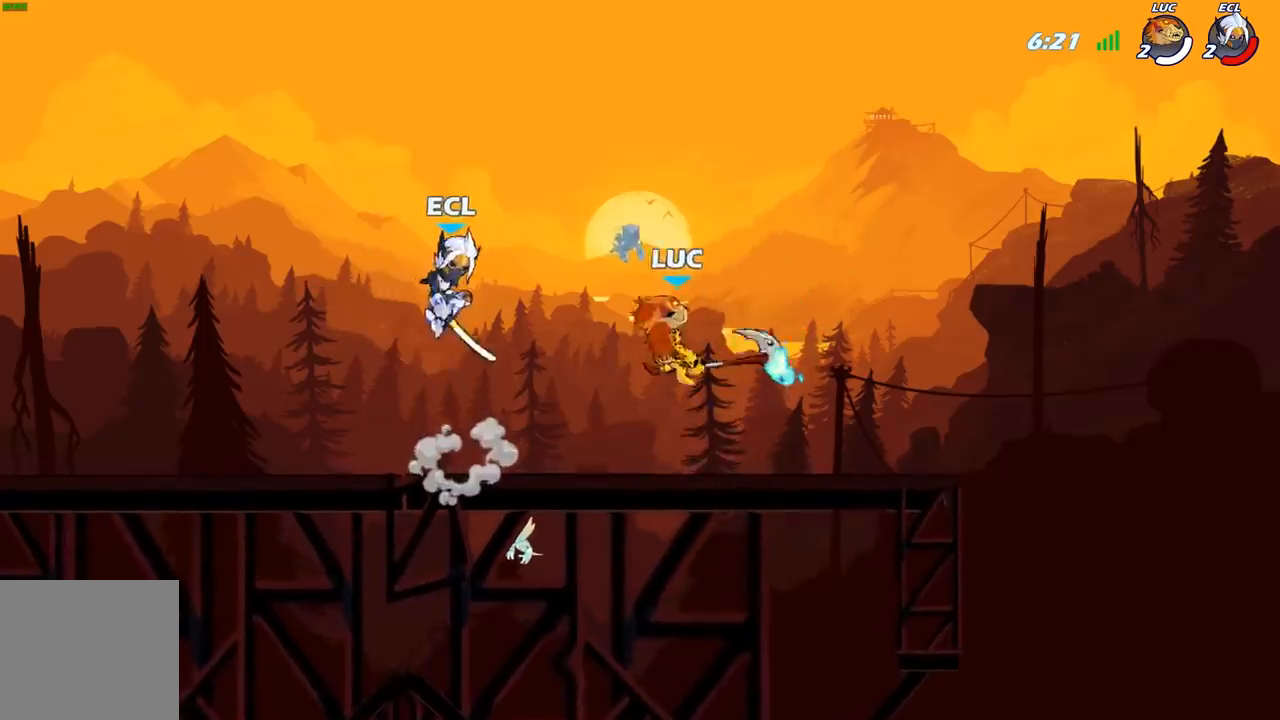
{"buttons": ["A"], "left_stick": "up-right", "right_stick": "center", "events": [[433, "A", "down"], [467, "left_stick", "up-right"]]}
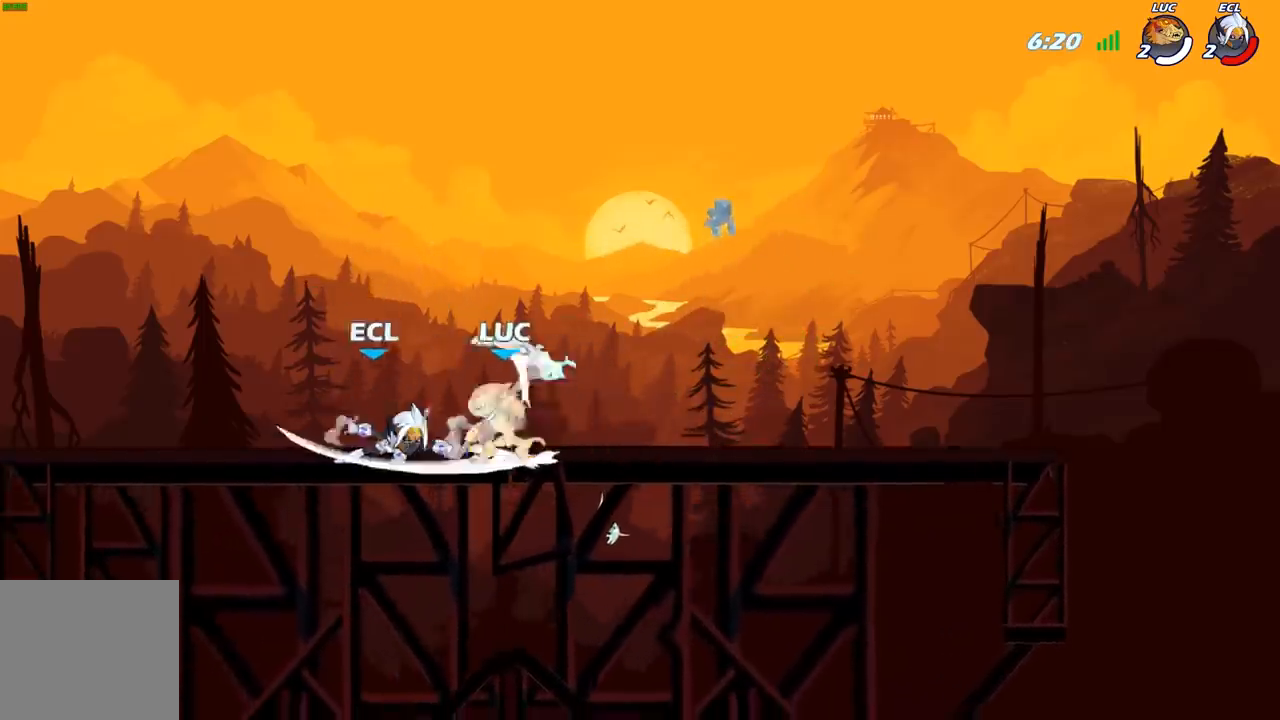
{"buttons": ["A"], "left_stick": "up-right", "right_stick": "center", "events": [[67, "left_stick", "right"], [83, "R2", "down"], [100, "A", "up"], [250, "R2", "up"], [450, "left_stick", "up-right"], [467, "A", "down"]]}
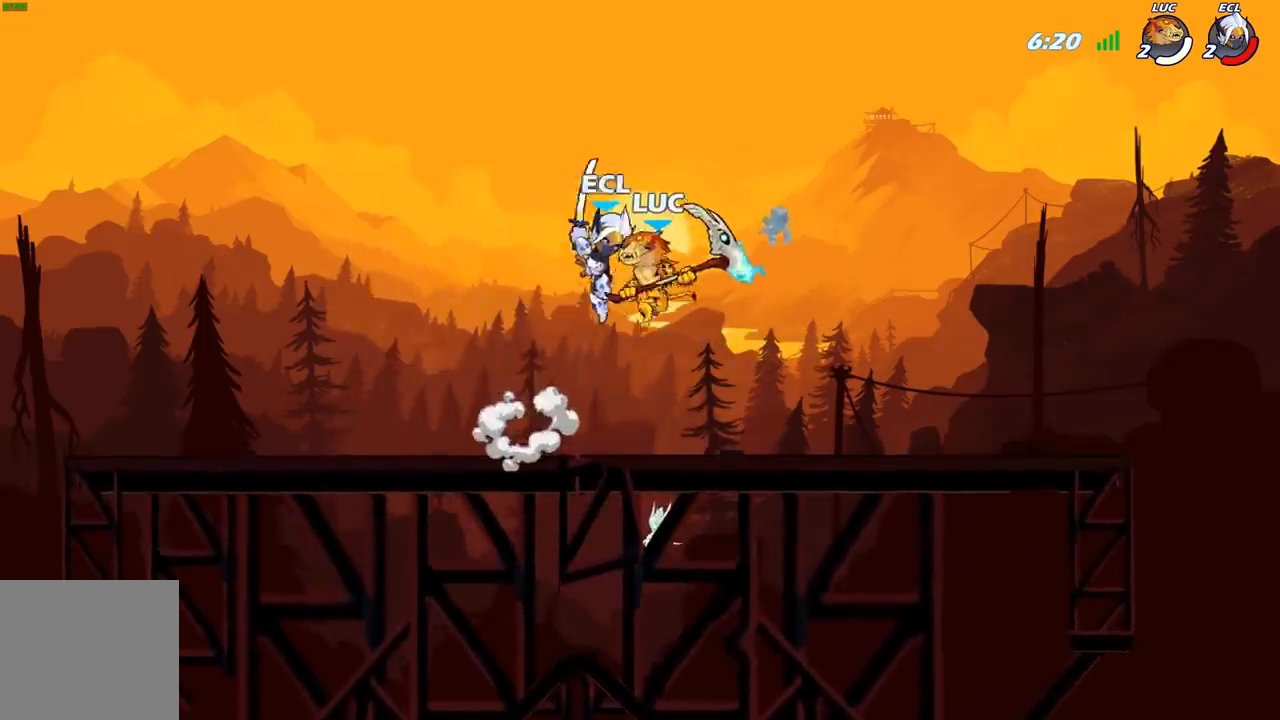
{"buttons": ["A", "R2"], "left_stick": "up", "right_stick": "center", "events": [[17, "R2", "down"], [200, "A", "up"], [233, "left_stick", "up-left"], [250, "R2", "up"], [450, "A", "down"], [450, "left_stick", "up"], [500, "R2", "down"]]}
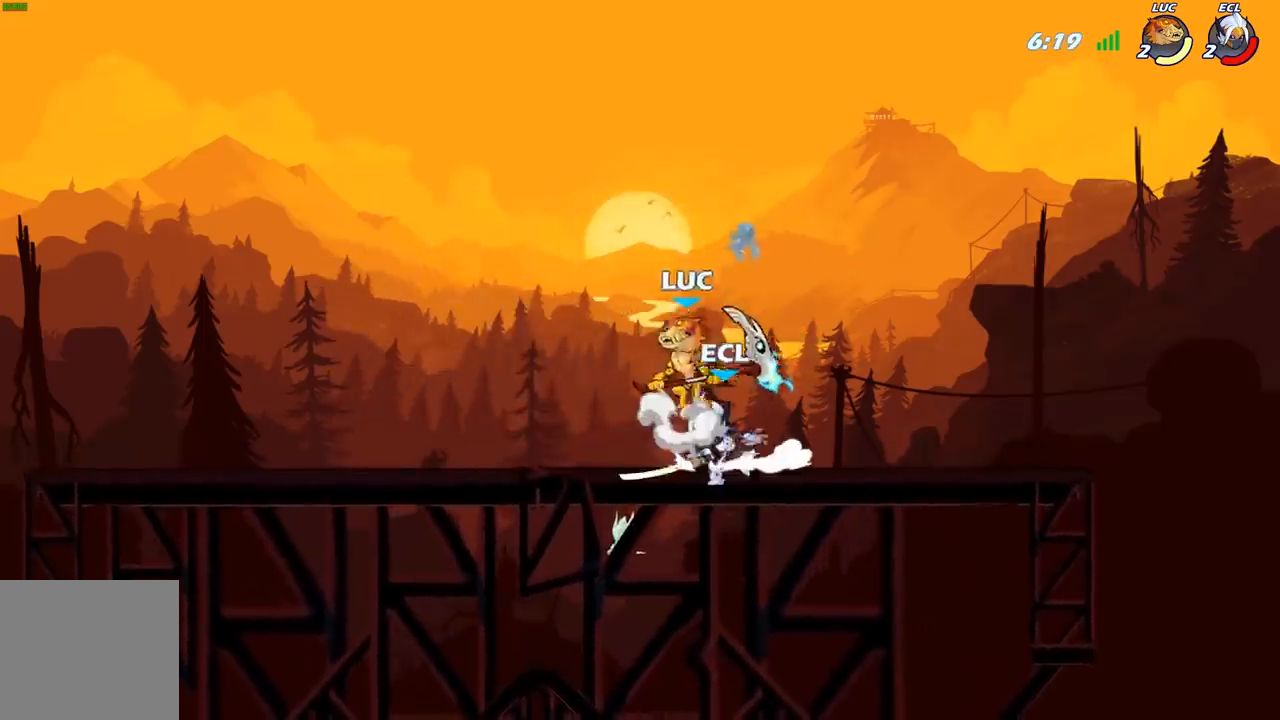
{"buttons": [], "left_stick": "center", "right_stick": "center", "events": [[67, "left_stick", "up-left"], [117, "A", "up"], [167, "R2", "up"], [283, "left_stick", "center"]]}
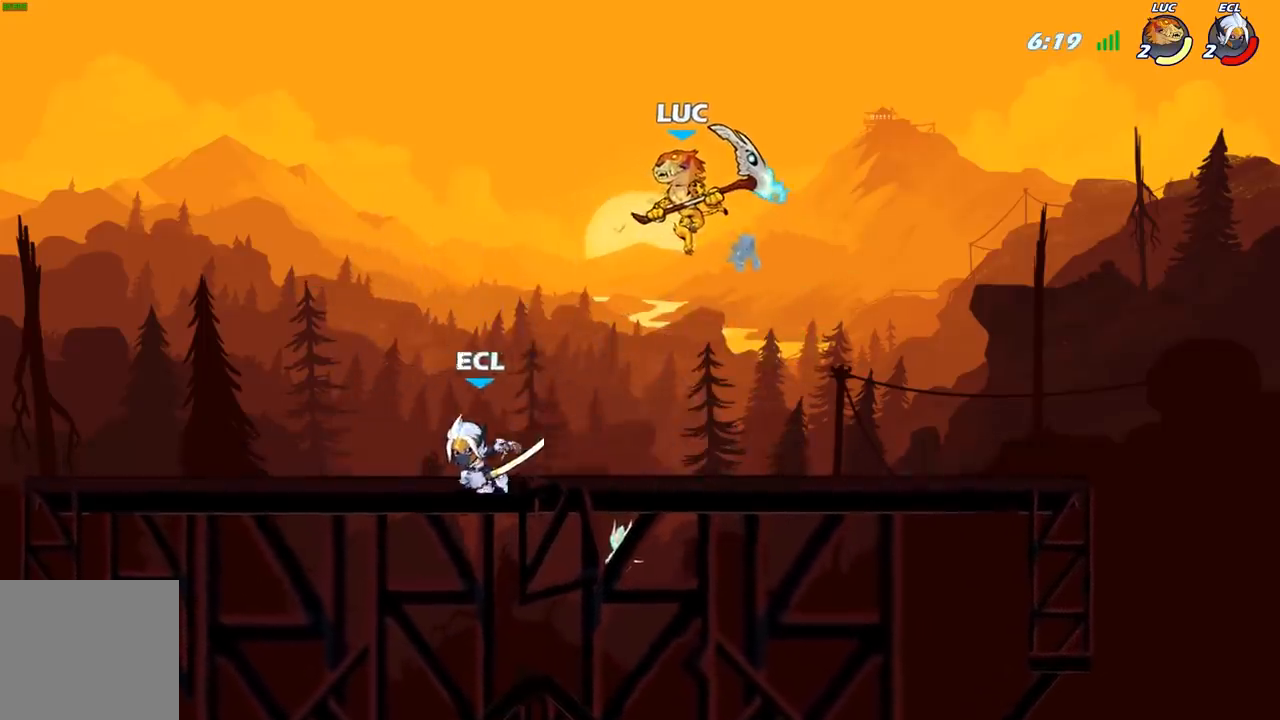
{"buttons": [], "left_stick": "left", "right_stick": "center", "events": [[183, "left_stick", "left"], [383, "A", "down"], [500, "A", "up"]]}